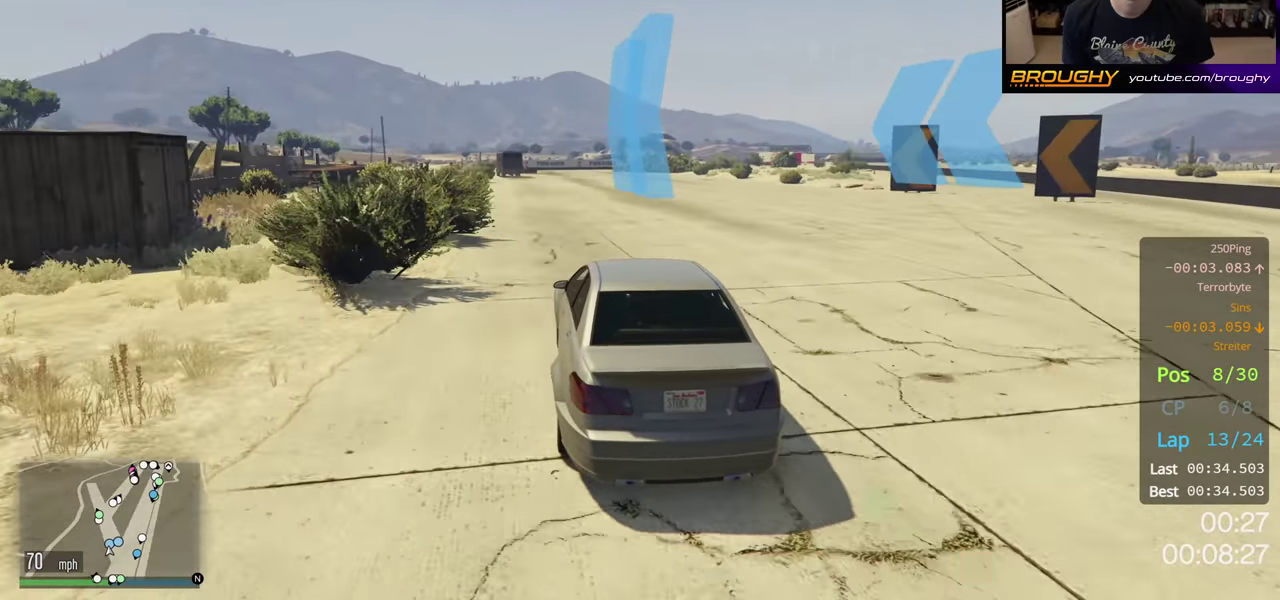
Gameplay with a controller (Xbox layout); each line is a JSON object with the inputs held at the frame after it (dt_ms = milliseconds from this image to that frame). "button_events" lists button changes between this image and that frame as [ms after this image, input, new state], when the widget could be followed in between (sticks are given only as held states).
{"dt_ms": 500, "buttons": ["R2"], "left_stick": "left", "right_stick": "center", "button_events": []}
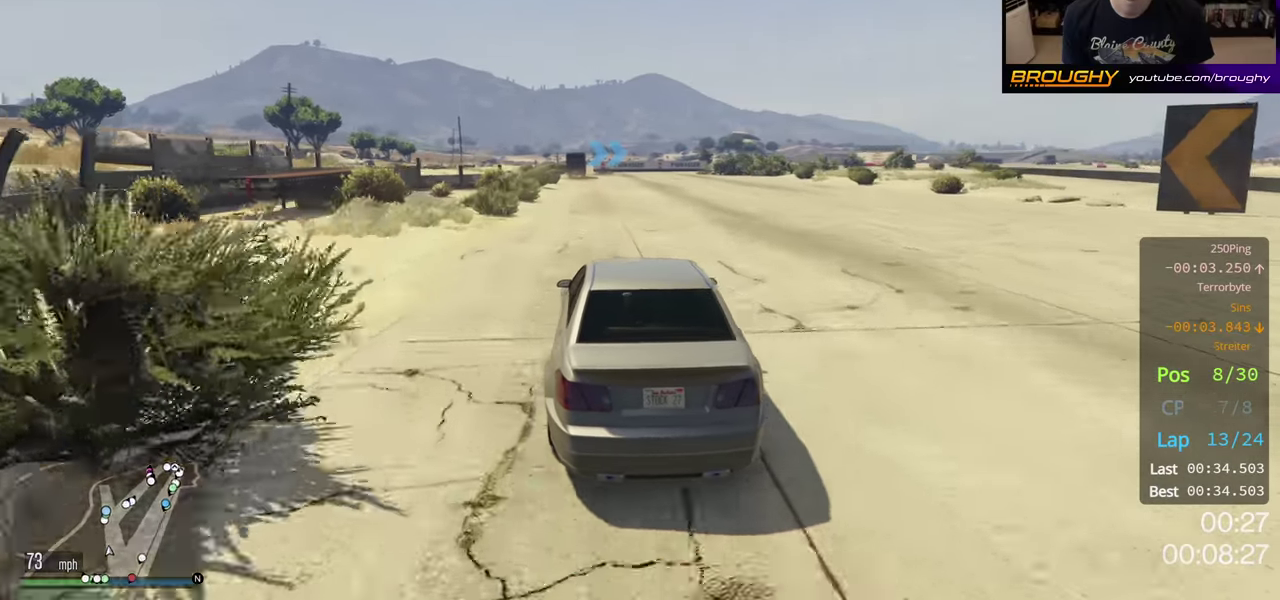
{"dt_ms": 500, "buttons": ["R2"], "left_stick": "left", "right_stick": "center", "button_events": []}
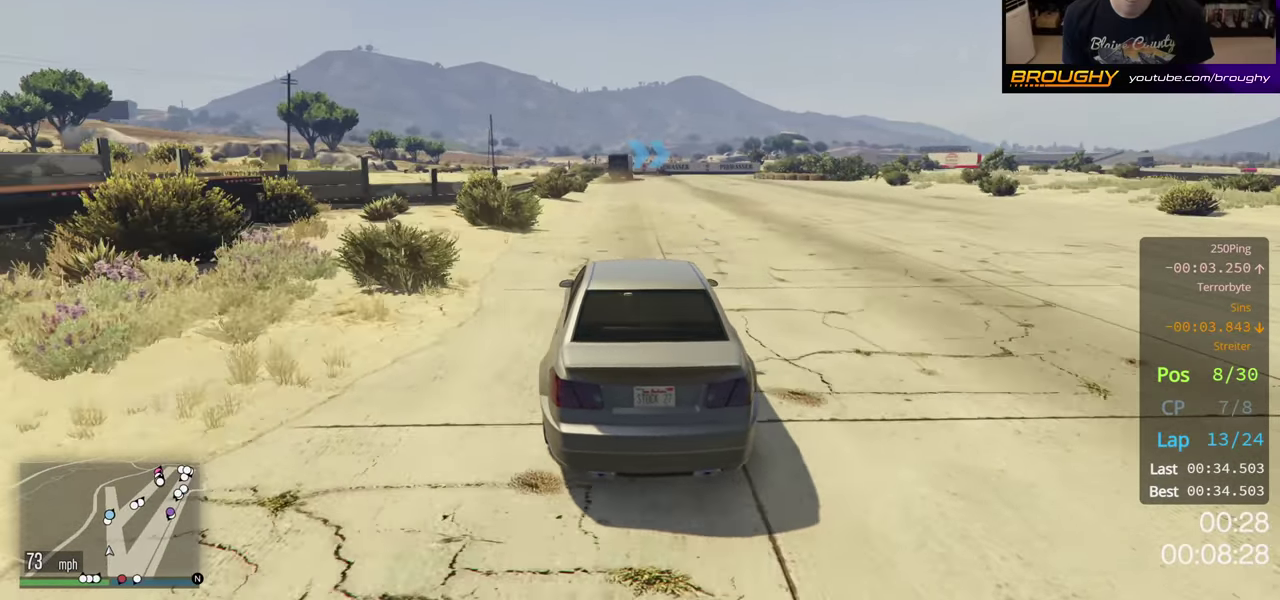
{"dt_ms": 500, "buttons": ["R2"], "left_stick": "left", "right_stick": "center", "button_events": []}
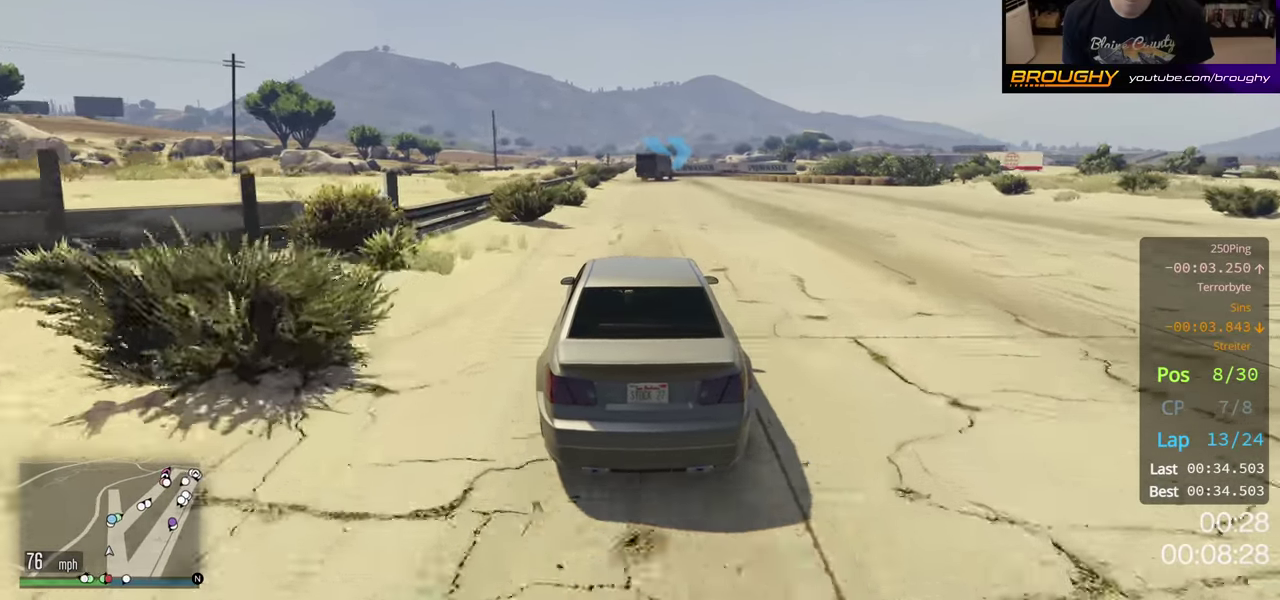
{"dt_ms": 500, "buttons": ["R2"], "left_stick": "left", "right_stick": "center", "button_events": []}
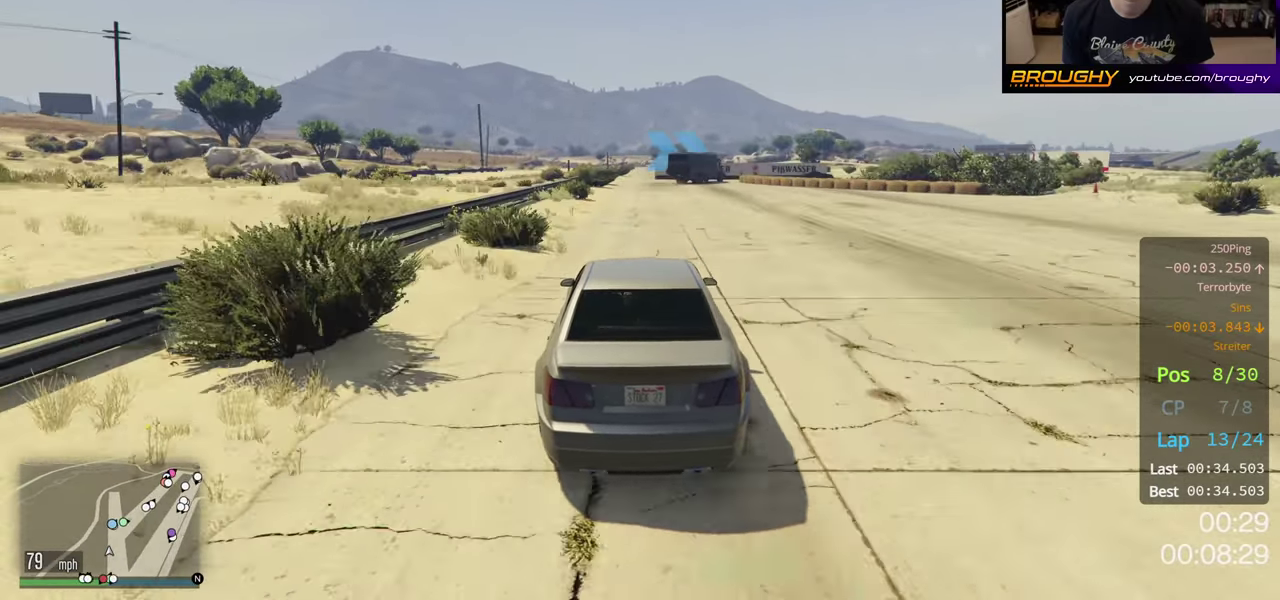
{"dt_ms": 500, "buttons": ["R2"], "left_stick": "left", "right_stick": "center", "button_events": []}
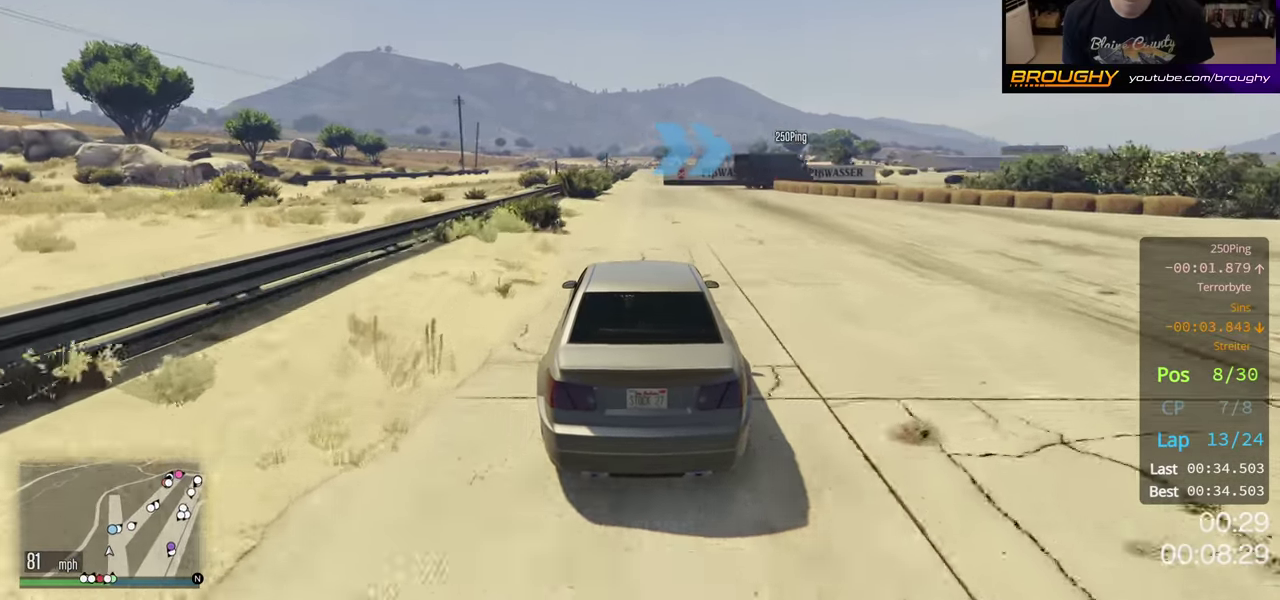
{"dt_ms": 500, "buttons": ["L2"], "left_stick": "center", "right_stick": "center", "button_events": [[450, "L2", "down"], [500, "R2", "up"]]}
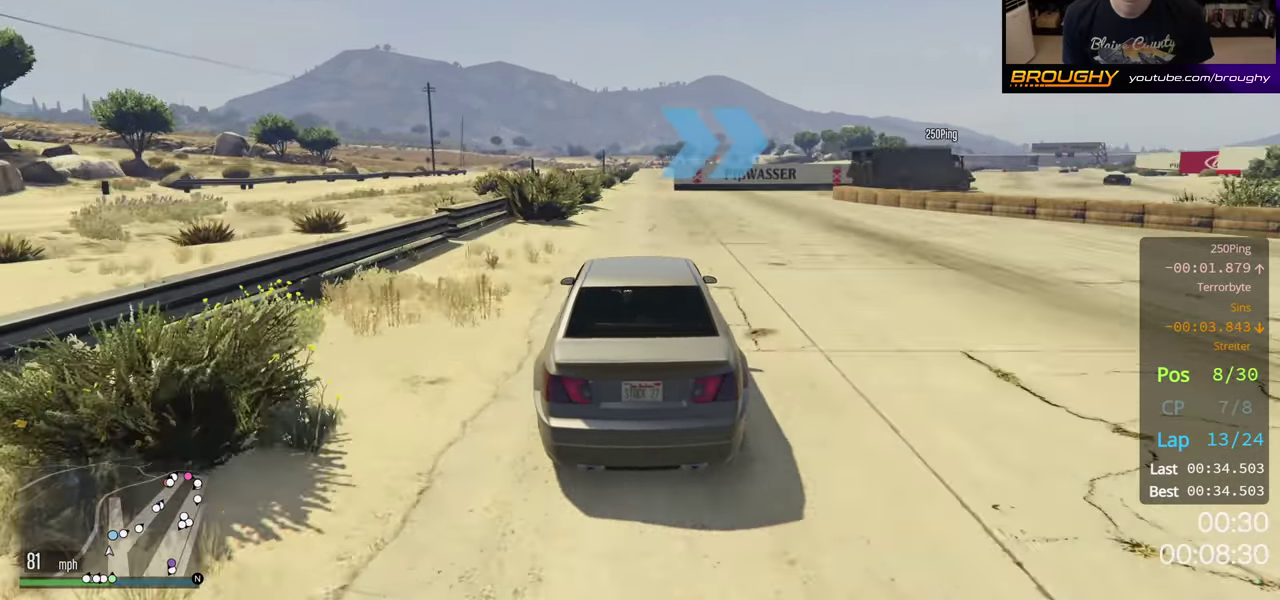
{"dt_ms": 500, "buttons": [], "left_stick": "left", "right_stick": "center", "button_events": [[333, "L2", "up"]]}
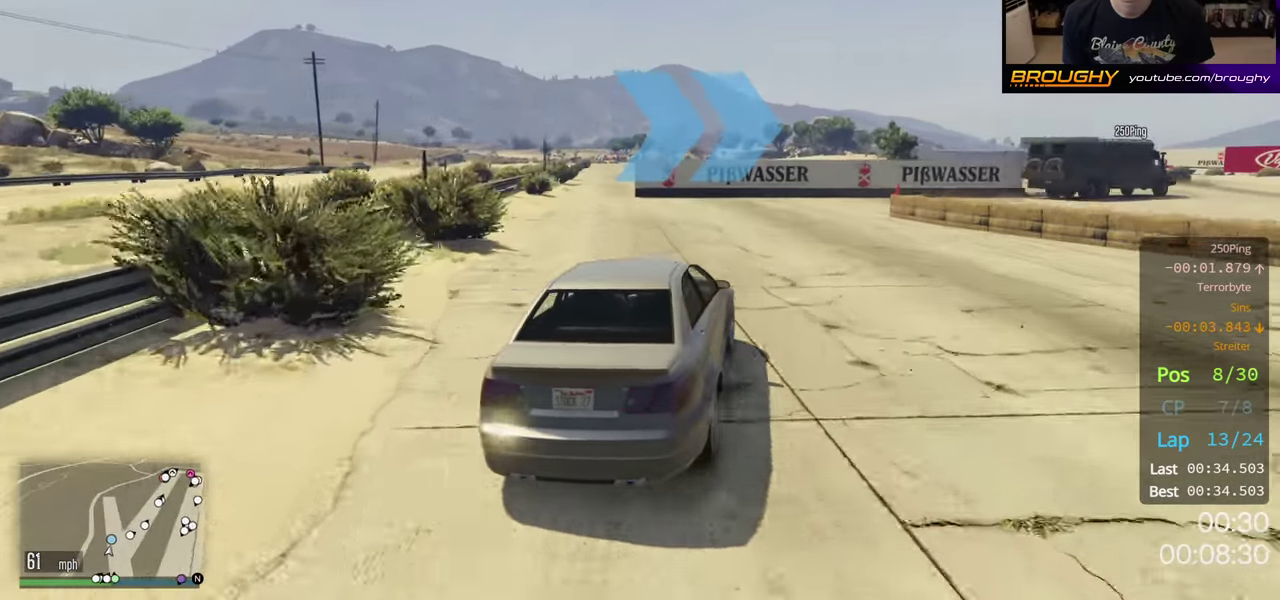
{"dt_ms": 200, "buttons": ["R2"], "left_stick": "left", "right_stick": "center", "button_events": [[167, "R2", "down"]]}
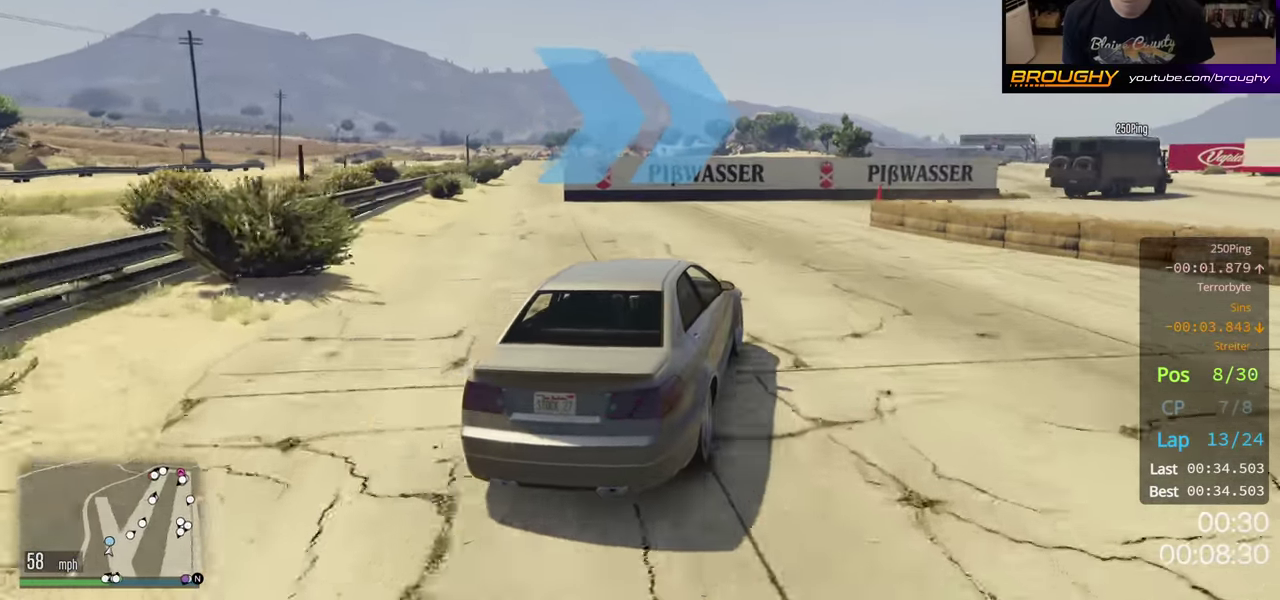
{"dt_ms": 300, "buttons": ["R2"], "left_stick": "center", "right_stick": "center", "button_events": []}
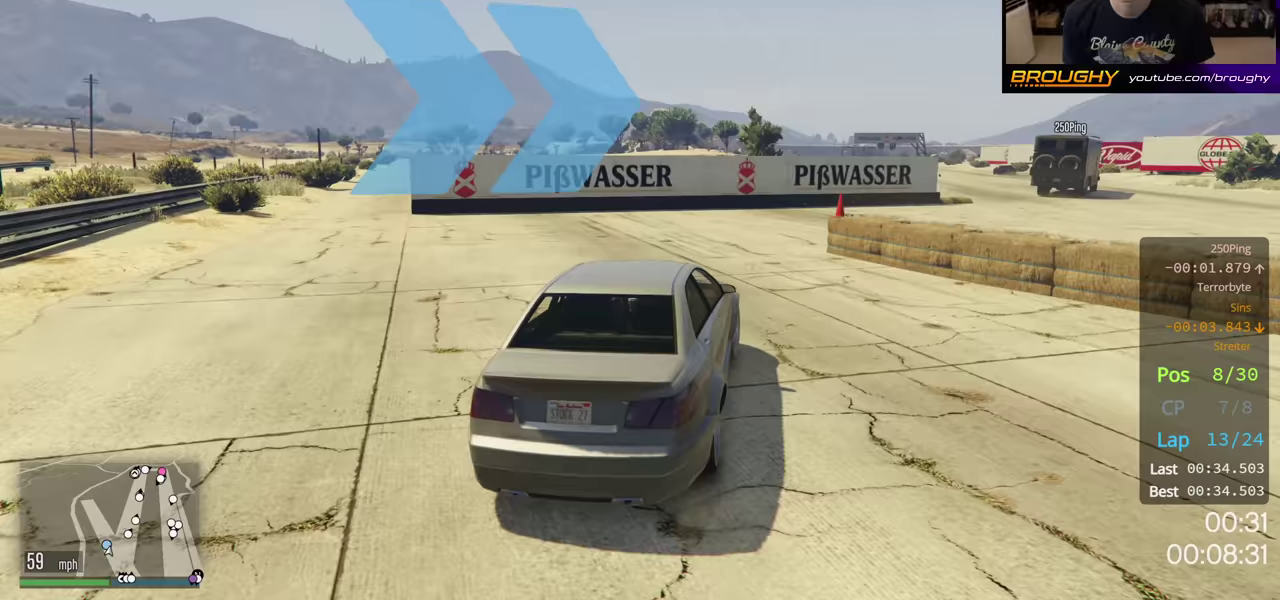
{"dt_ms": 500, "buttons": ["R2"], "left_stick": "center", "right_stick": "center", "button_events": []}
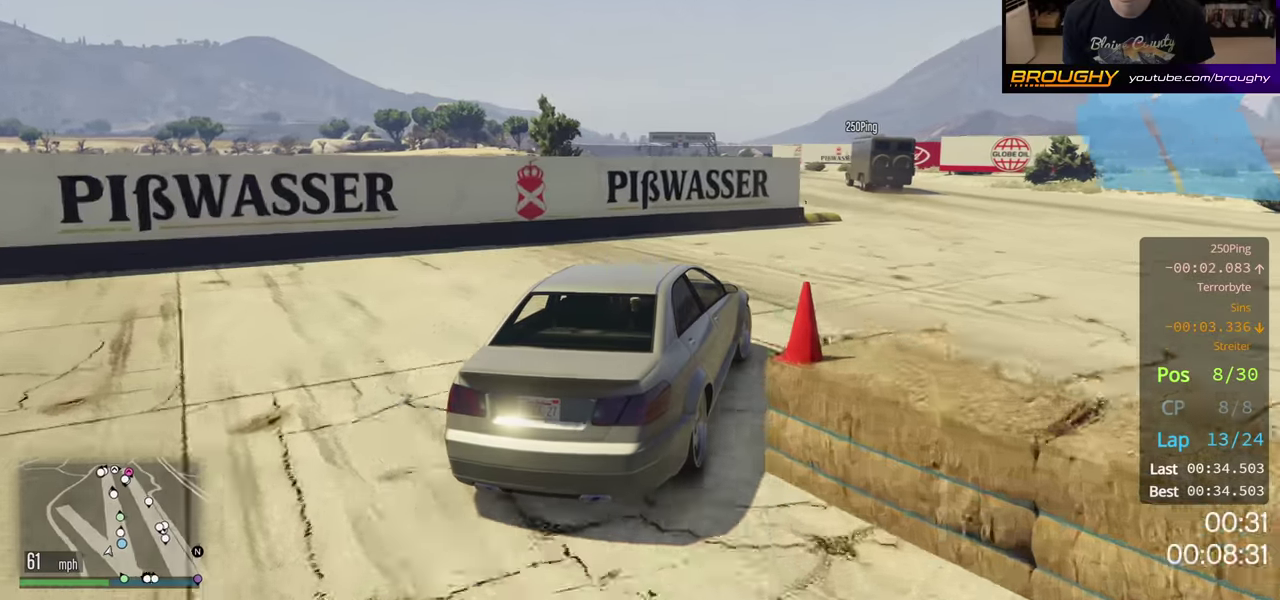
{"dt_ms": 500, "buttons": ["R2"], "left_stick": "left", "right_stick": "center", "button_events": []}
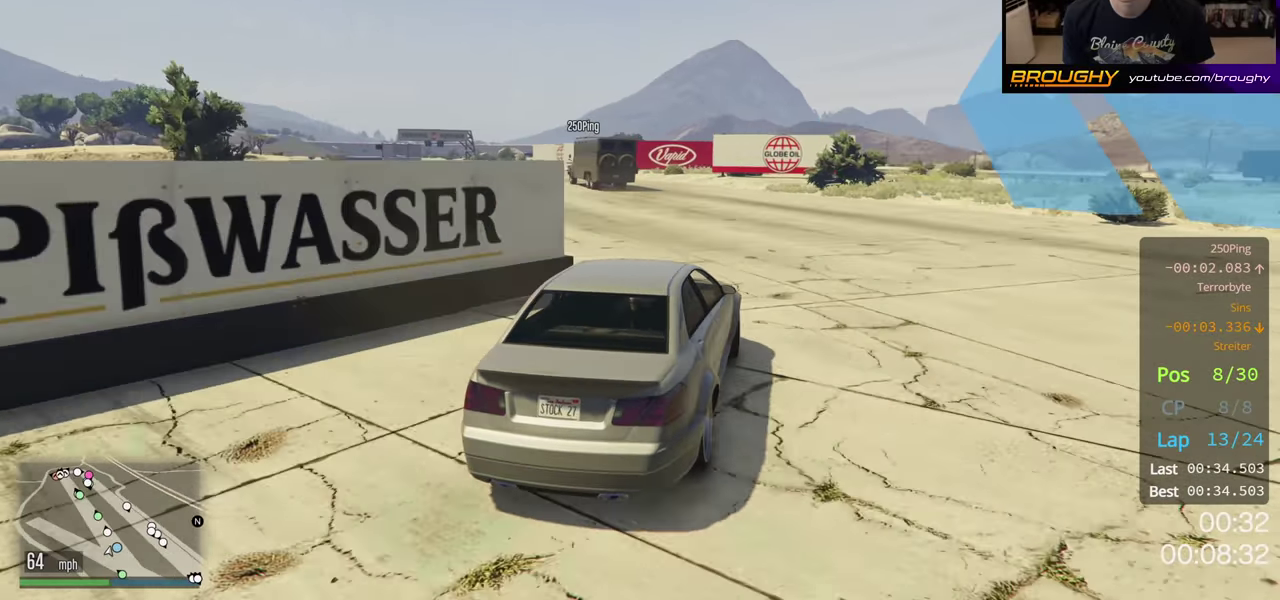
{"dt_ms": 500, "buttons": ["R2"], "left_stick": "left", "right_stick": "center", "button_events": []}
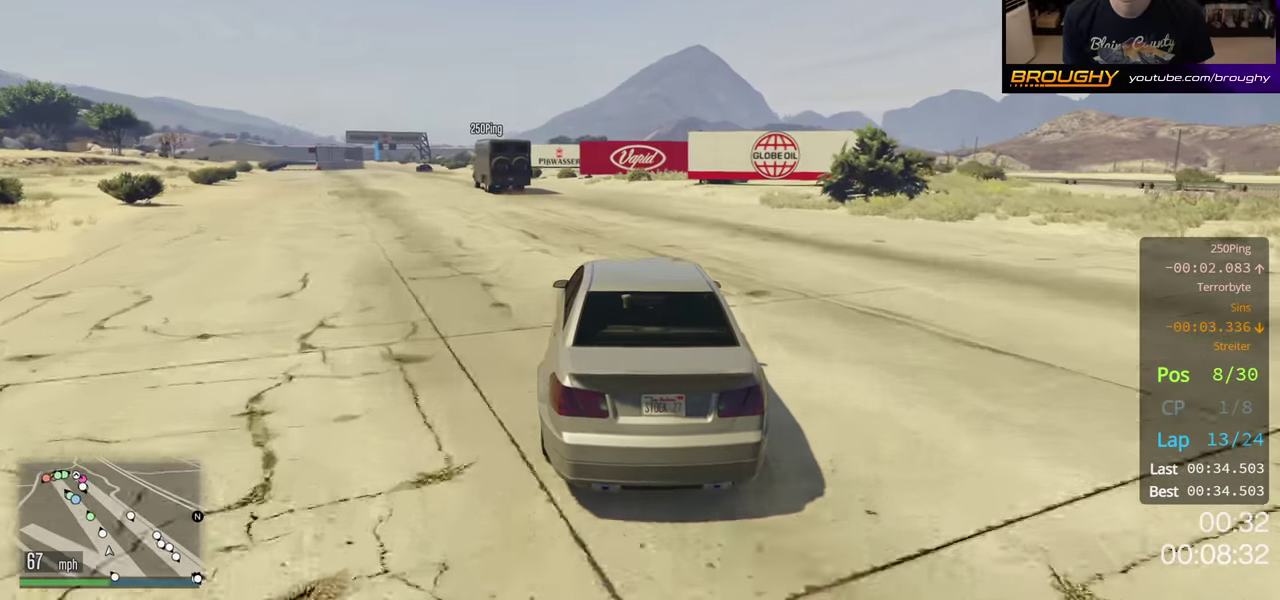
{"dt_ms": 500, "buttons": ["R2"], "left_stick": "up-left", "right_stick": "center", "button_events": []}
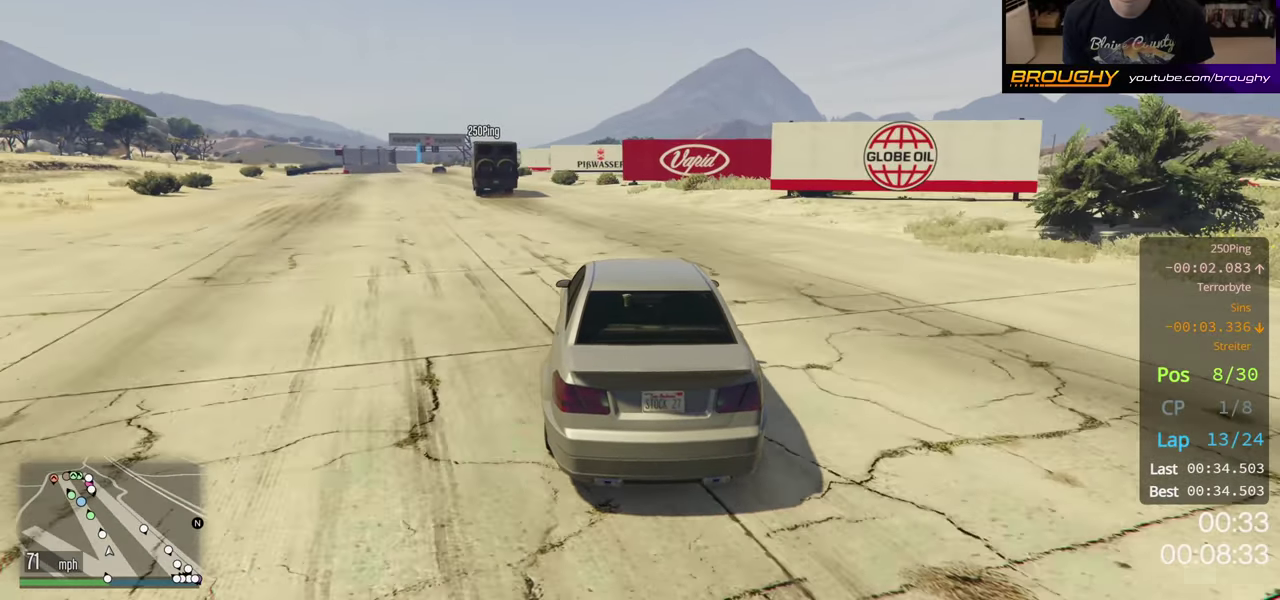
{"dt_ms": 500, "buttons": ["R2"], "left_stick": "left", "right_stick": "center", "button_events": []}
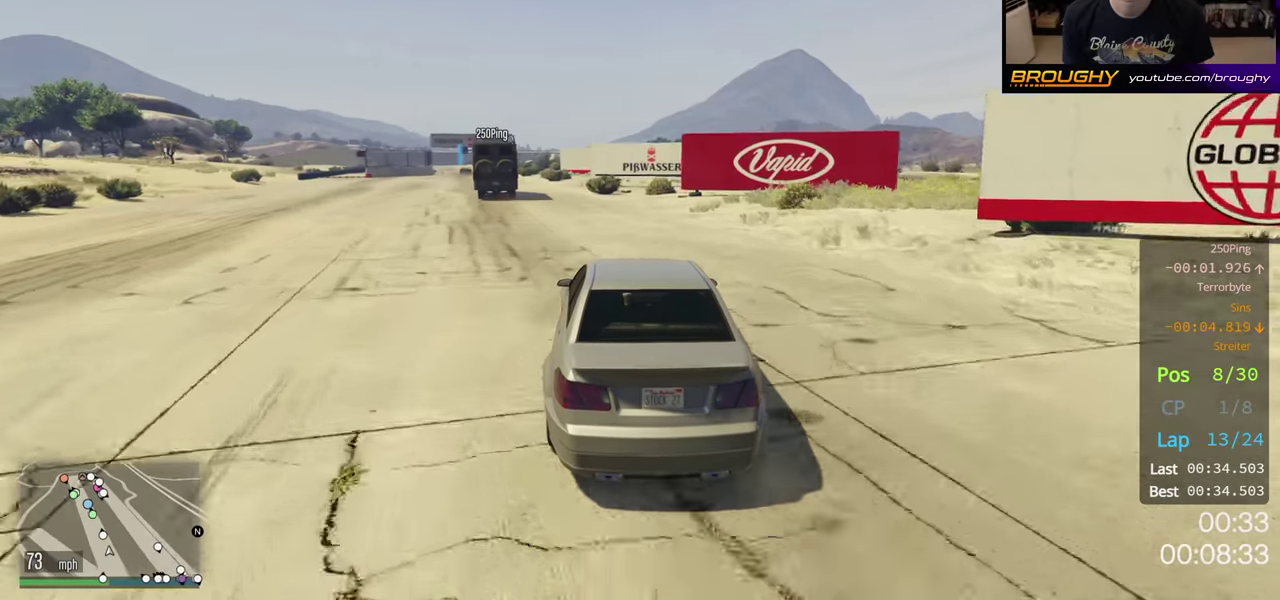
{"dt_ms": 500, "buttons": ["R2"], "left_stick": "left", "right_stick": "center", "button_events": []}
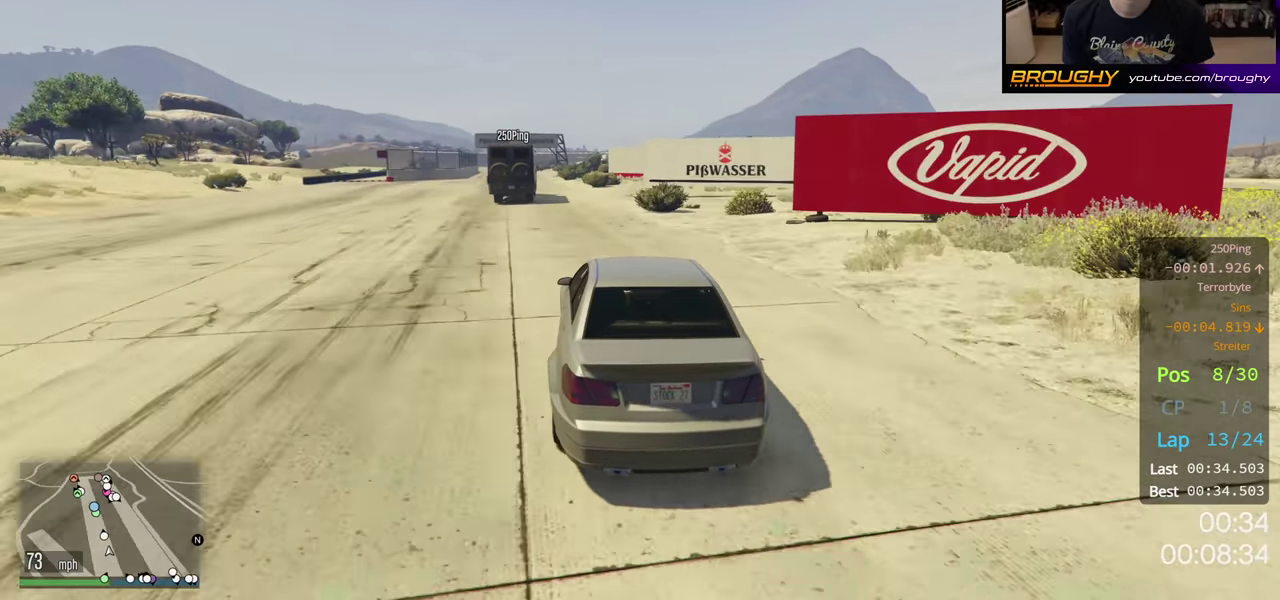
{"dt_ms": 500, "buttons": ["R2"], "left_stick": "left", "right_stick": "center", "button_events": []}
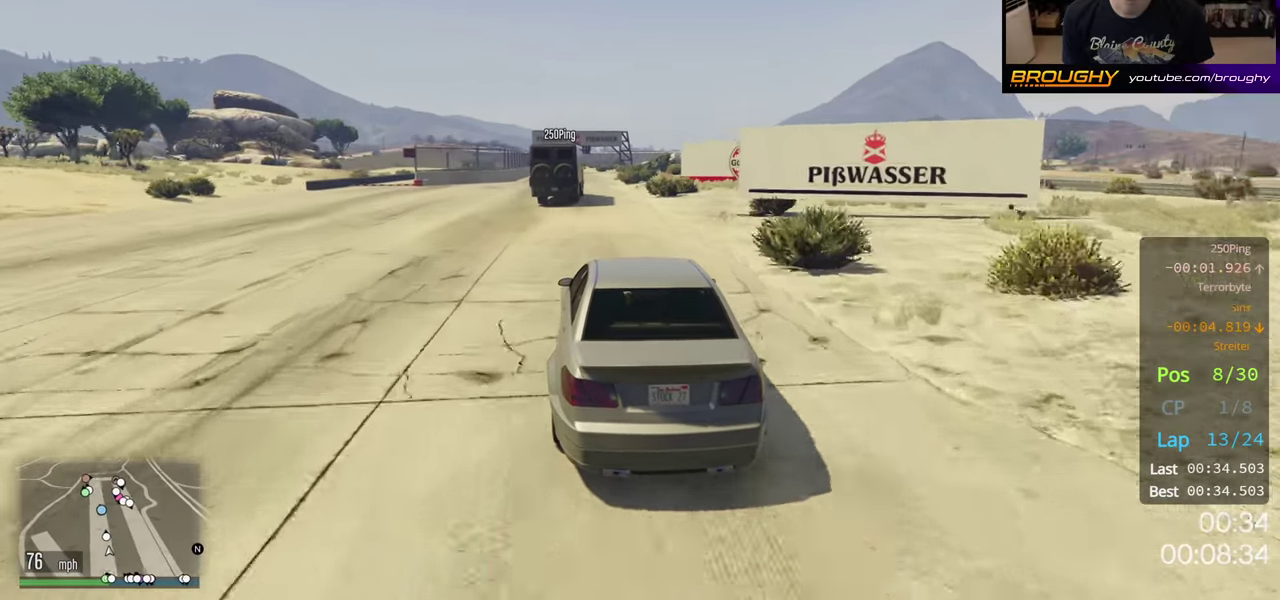
{"dt_ms": 500, "buttons": ["R2"], "left_stick": "left", "right_stick": "center", "button_events": []}
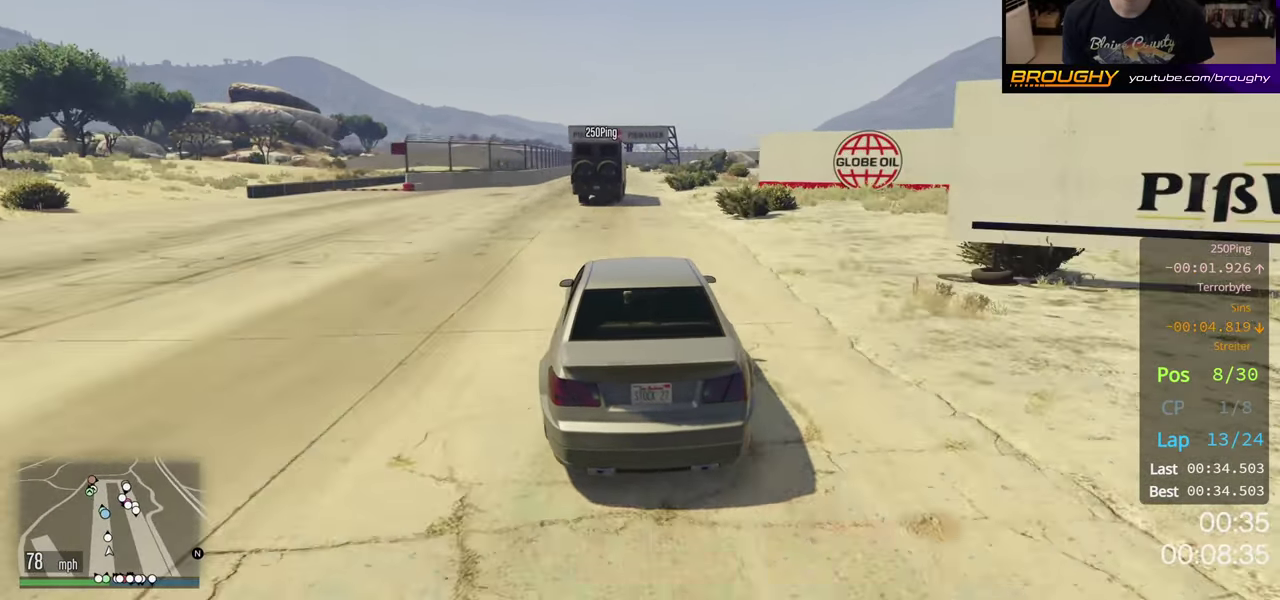
{"dt_ms": 500, "buttons": ["R2"], "left_stick": "left", "right_stick": "center", "button_events": []}
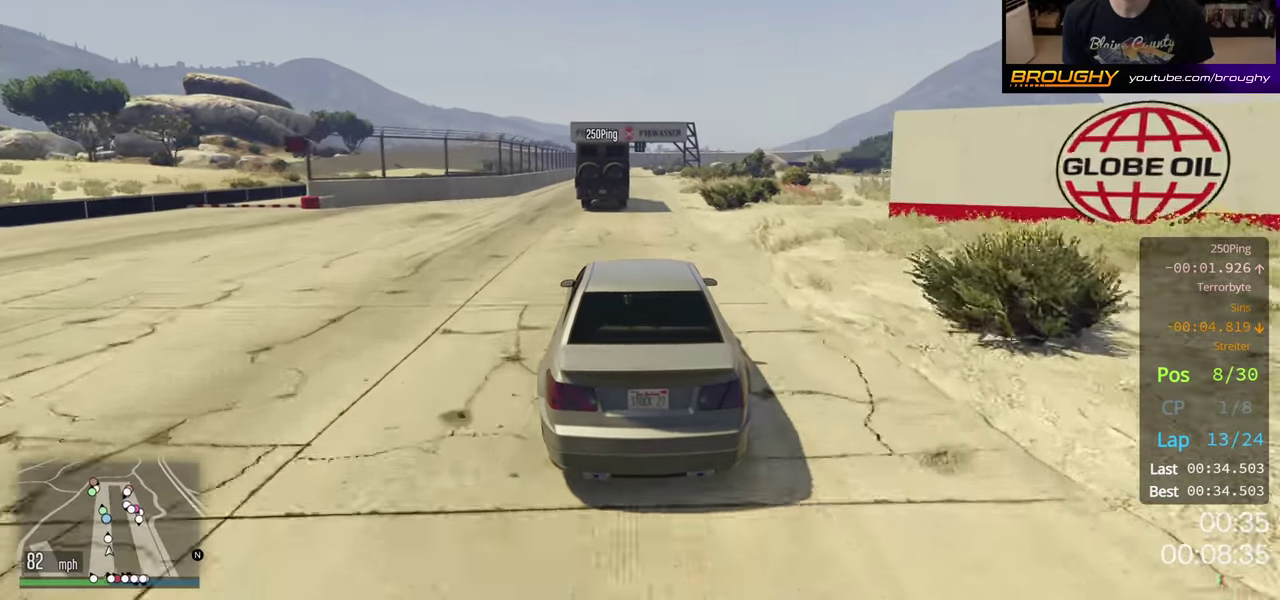
{"dt_ms": 500, "buttons": ["R2"], "left_stick": "left", "right_stick": "center", "button_events": []}
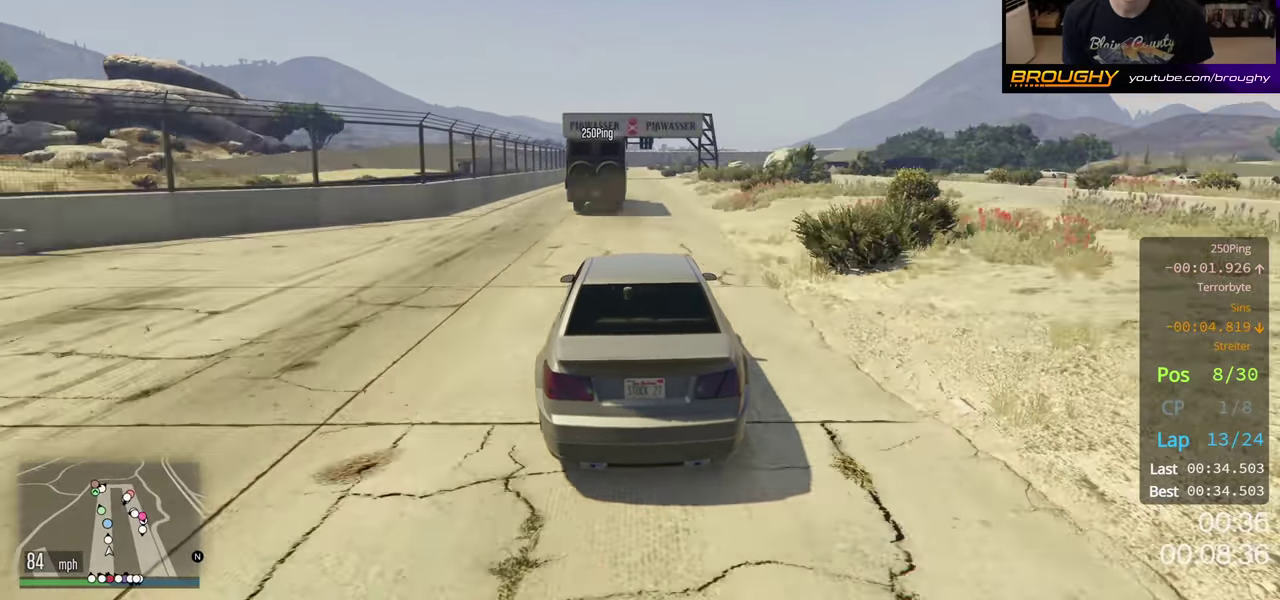
{"dt_ms": 500, "buttons": ["R2"], "left_stick": "left", "right_stick": "center", "button_events": []}
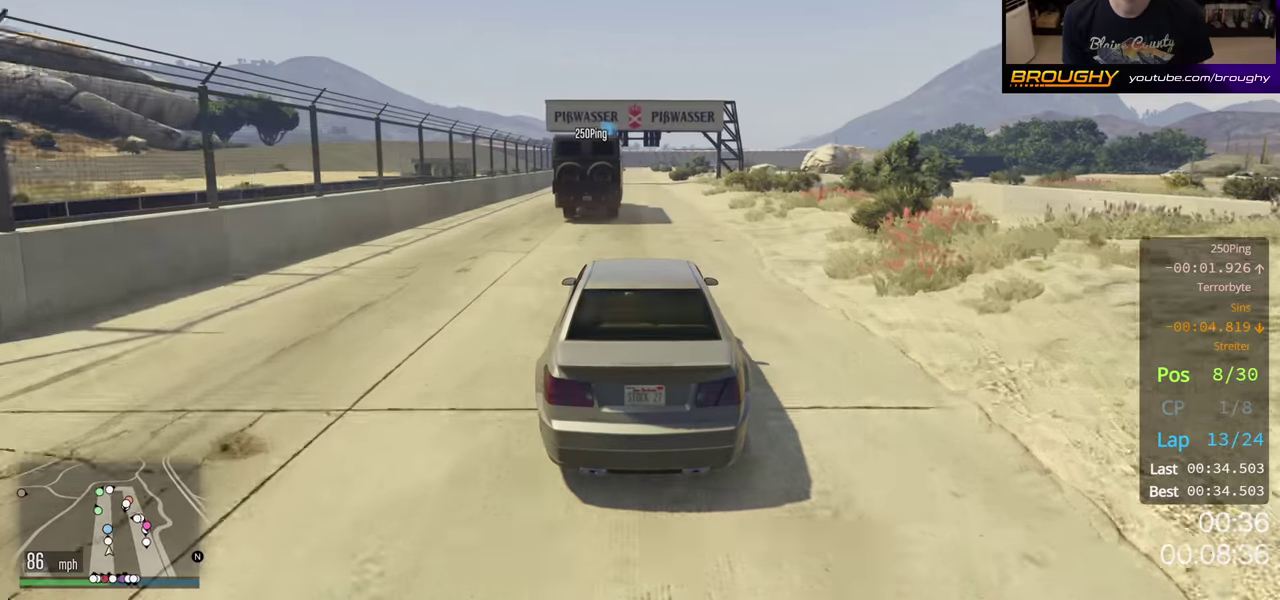
{"dt_ms": 500, "buttons": ["R2"], "left_stick": "left", "right_stick": "center", "button_events": []}
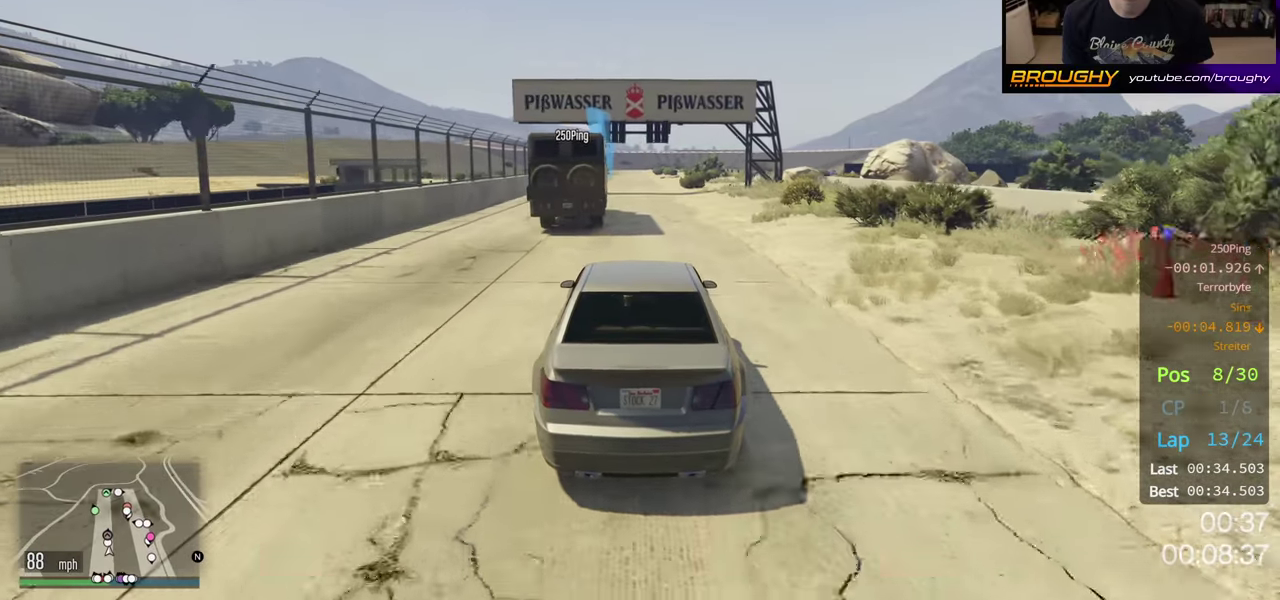
{"dt_ms": 500, "buttons": ["R2"], "left_stick": "left", "right_stick": "center", "button_events": []}
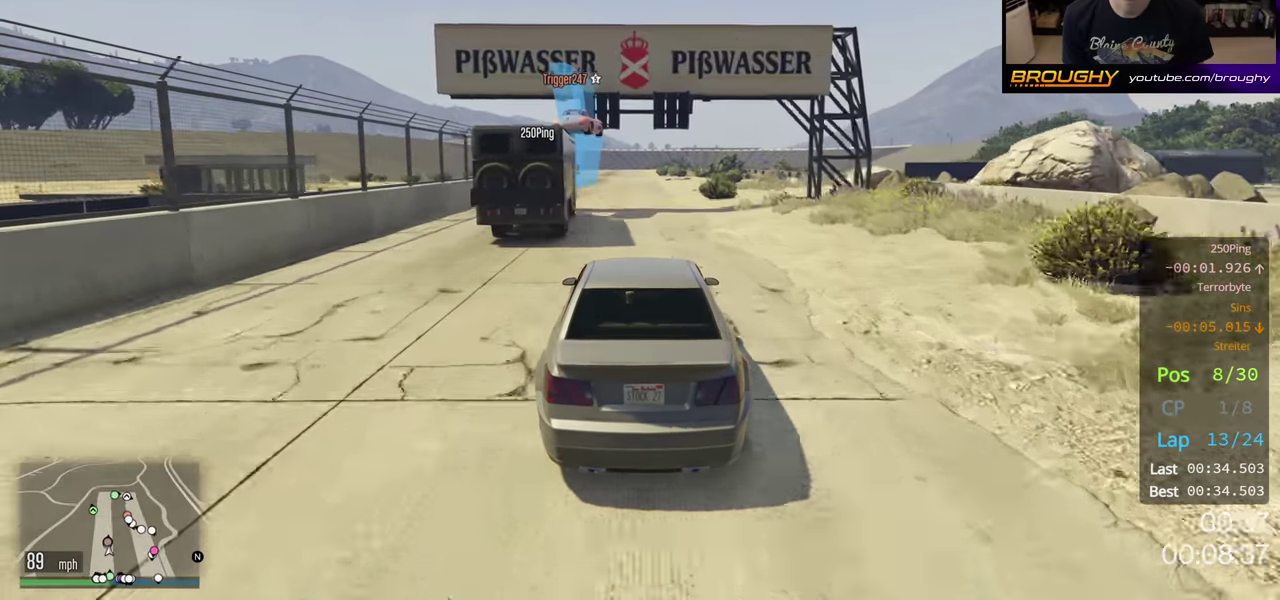
{"dt_ms": 300, "buttons": ["R2"], "left_stick": "left", "right_stick": "center", "button_events": []}
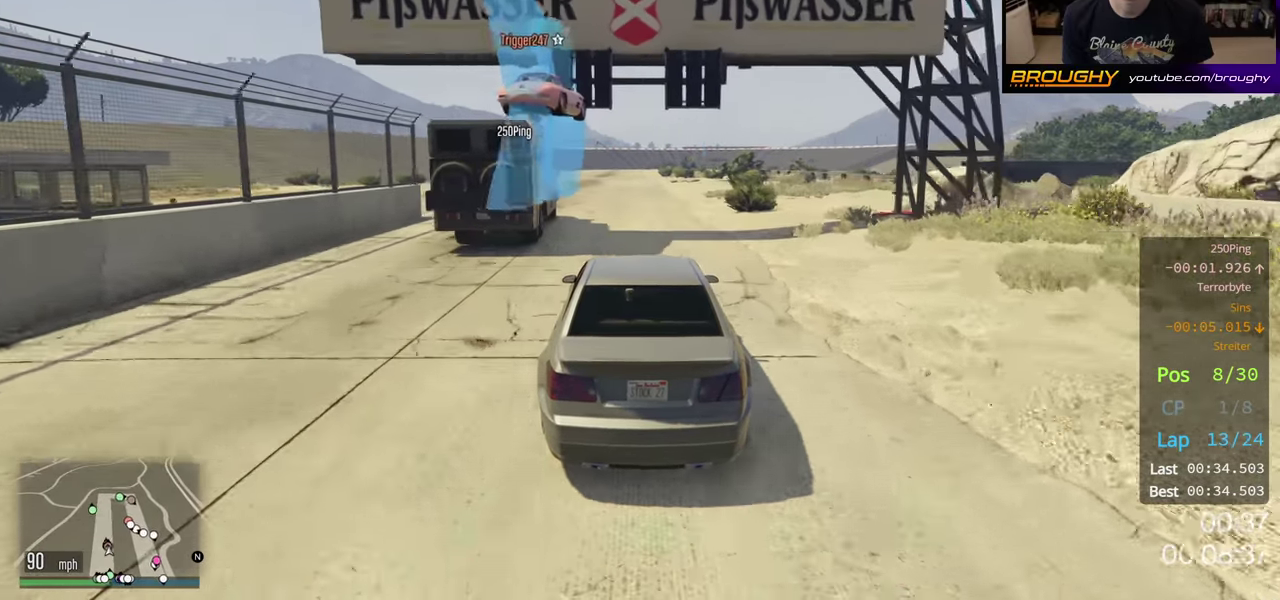
{"dt_ms": 300, "buttons": ["R2"], "left_stick": "left", "right_stick": "center", "button_events": []}
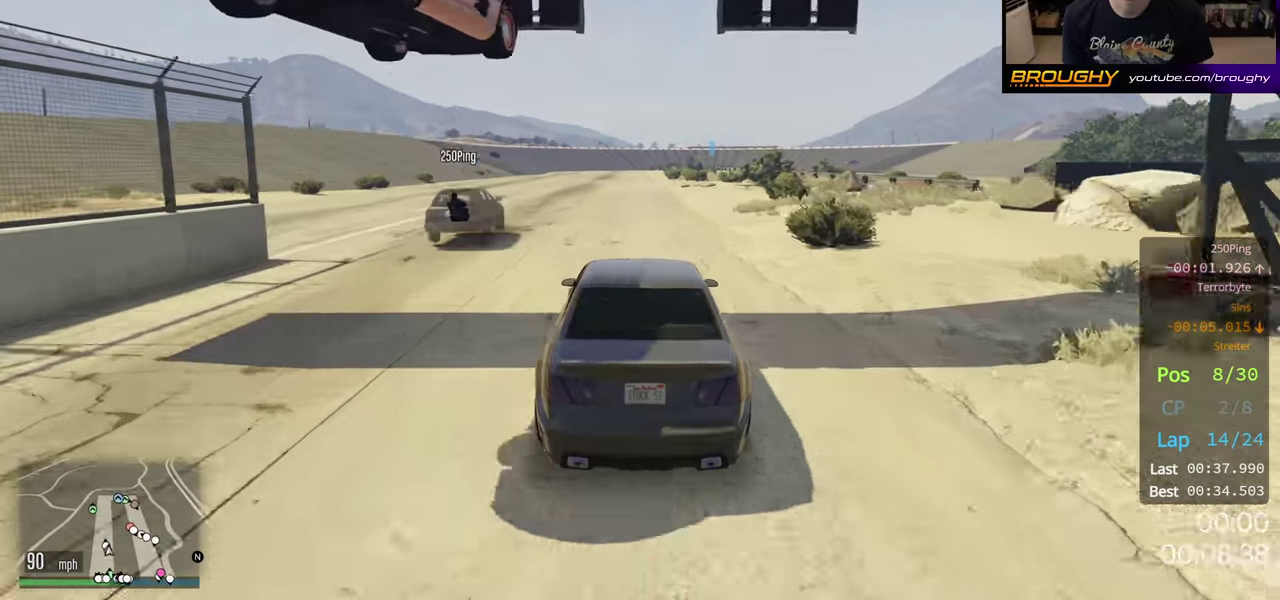
{"dt_ms": 200, "buttons": ["R2"], "left_stick": "up-left", "right_stick": "center", "button_events": []}
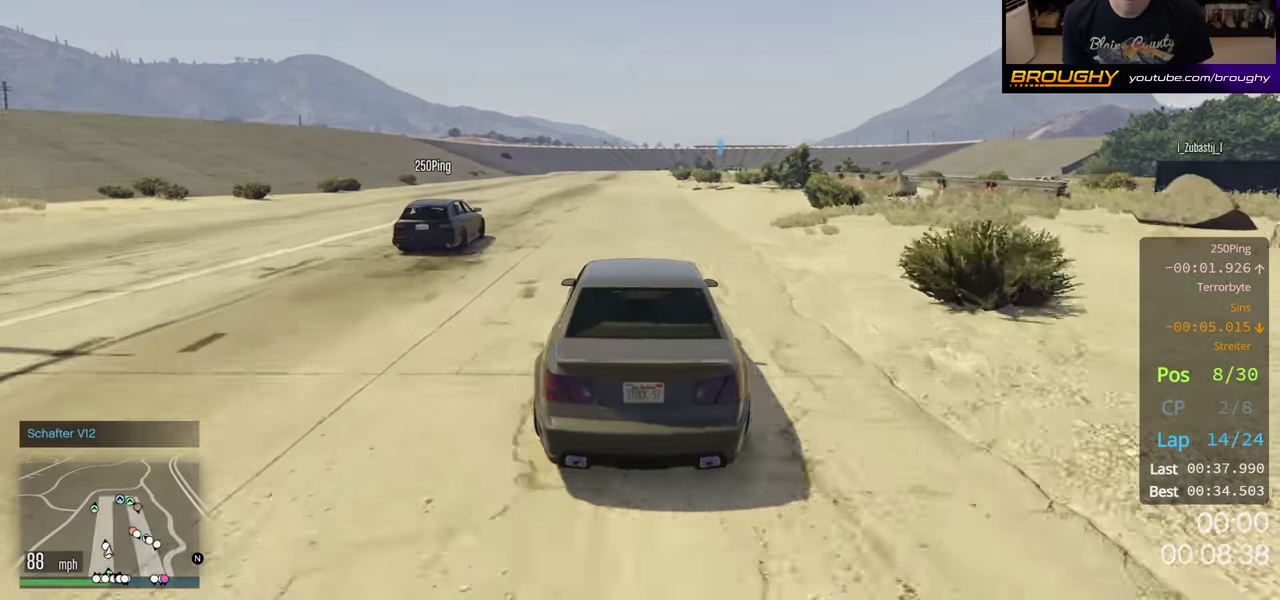
{"dt_ms": 700, "buttons": ["R2"], "left_stick": "up-left", "right_stick": "center", "button_events": []}
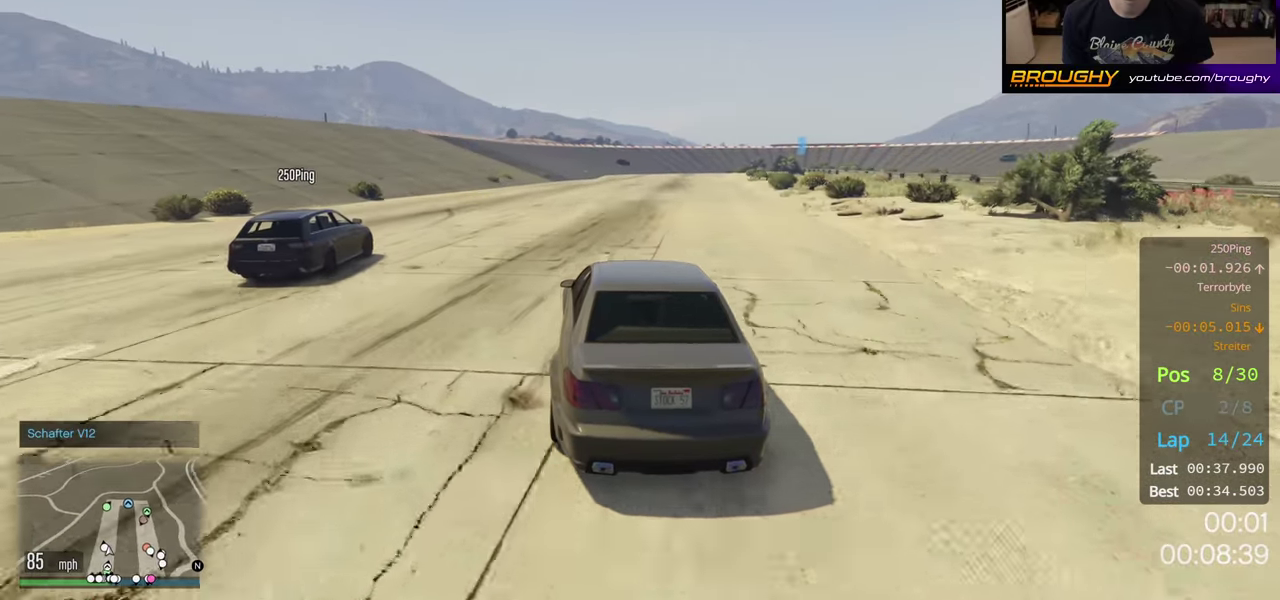
{"dt_ms": 500, "buttons": ["R2"], "left_stick": "left", "right_stick": "center", "button_events": []}
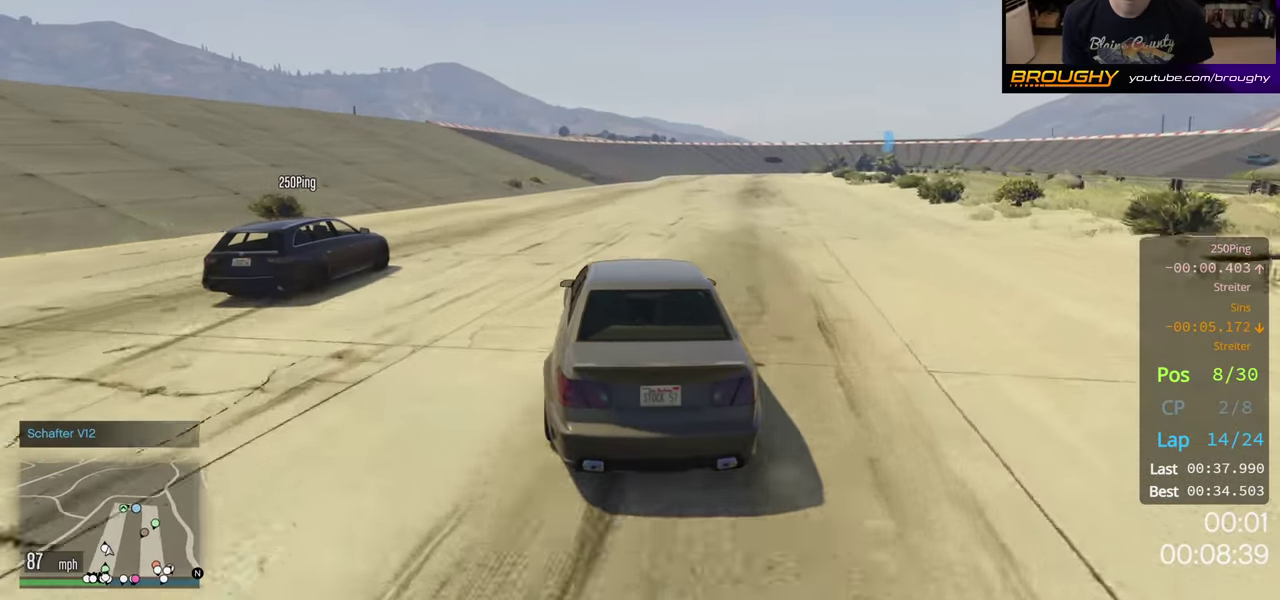
{"dt_ms": 500, "buttons": ["R2"], "left_stick": "center", "right_stick": "center", "button_events": []}
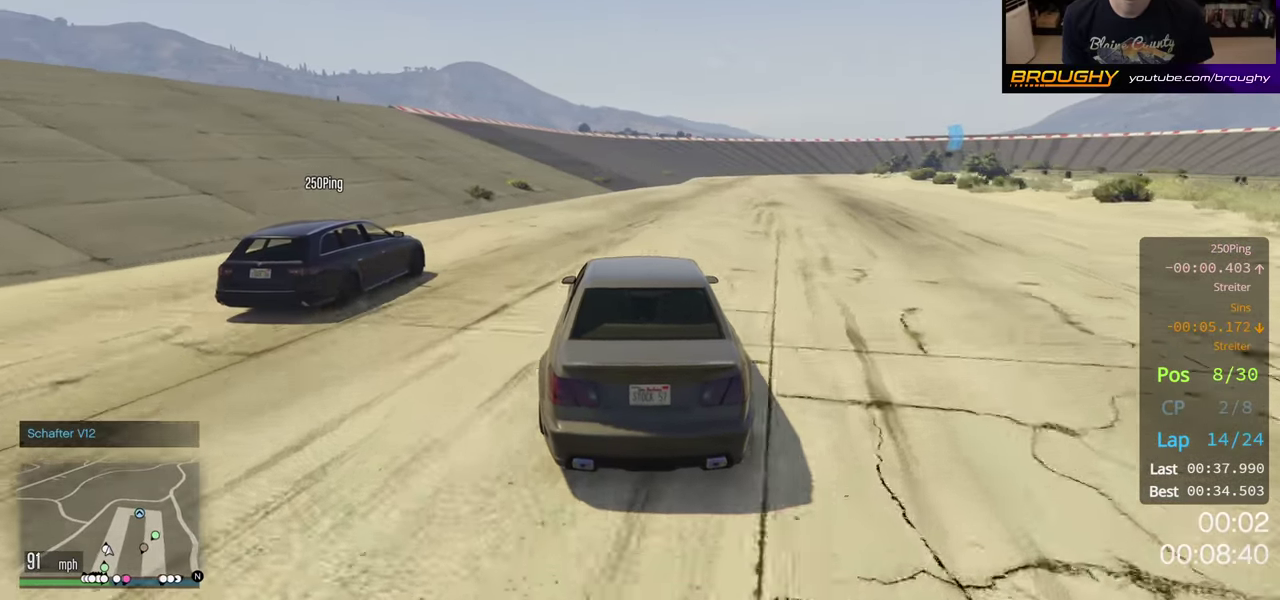
{"dt_ms": 500, "buttons": ["R2"], "left_stick": "left", "right_stick": "center", "button_events": []}
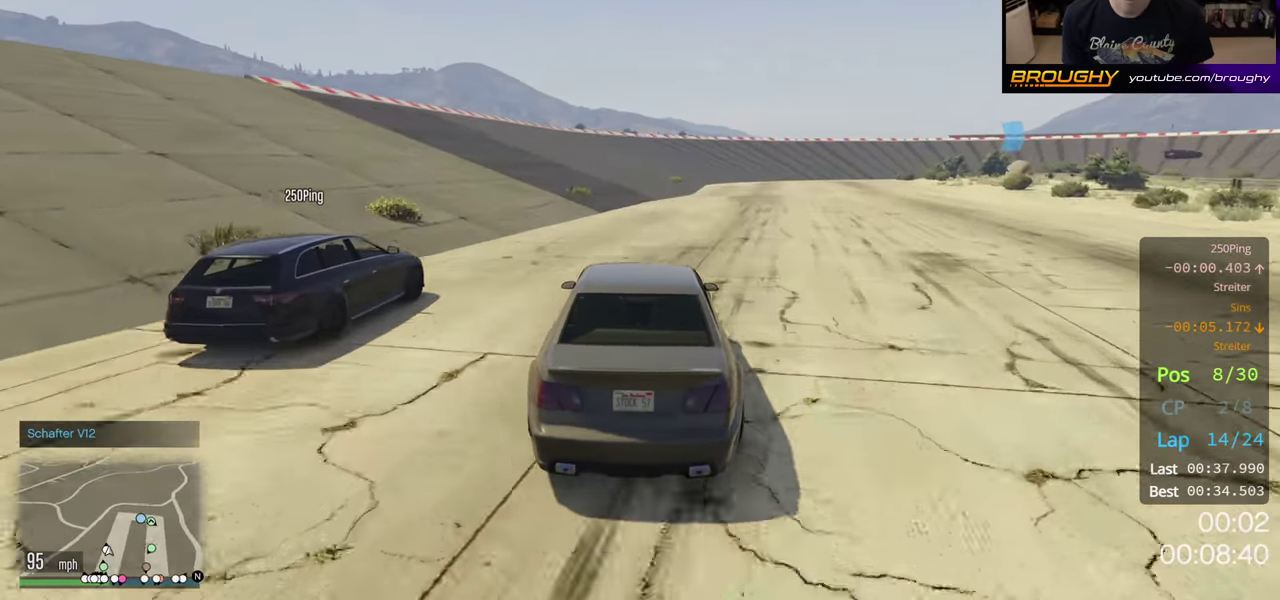
{"dt_ms": 500, "buttons": ["R2"], "left_stick": "left", "right_stick": "center", "button_events": []}
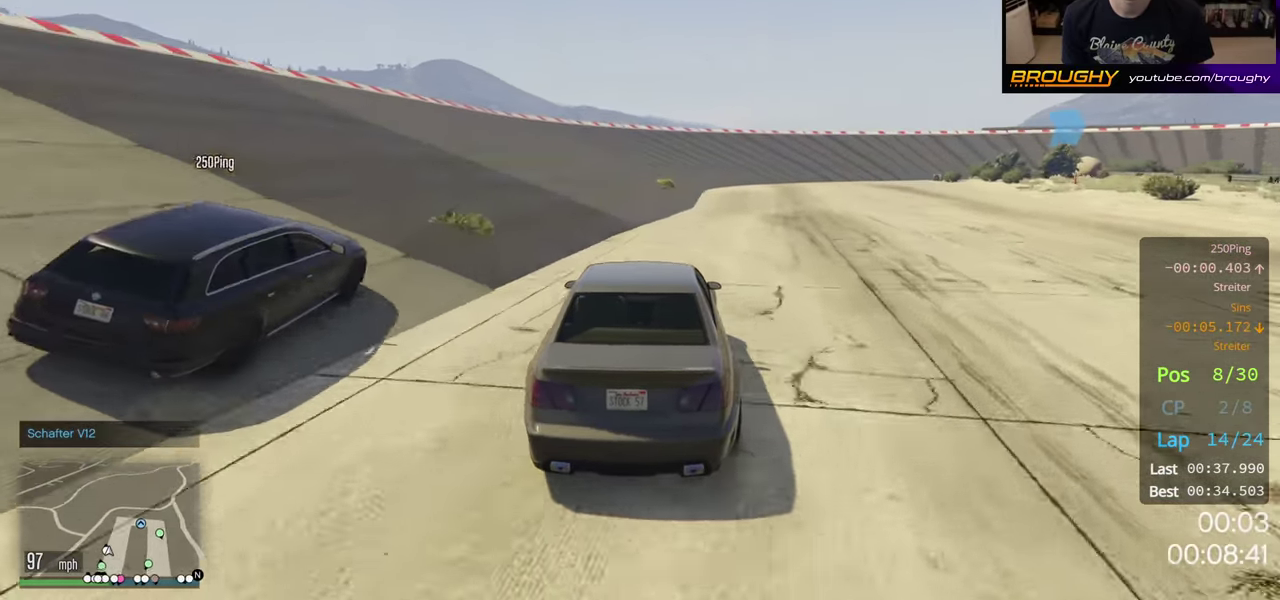
{"dt_ms": 500, "buttons": ["R2"], "left_stick": "left", "right_stick": "center", "button_events": []}